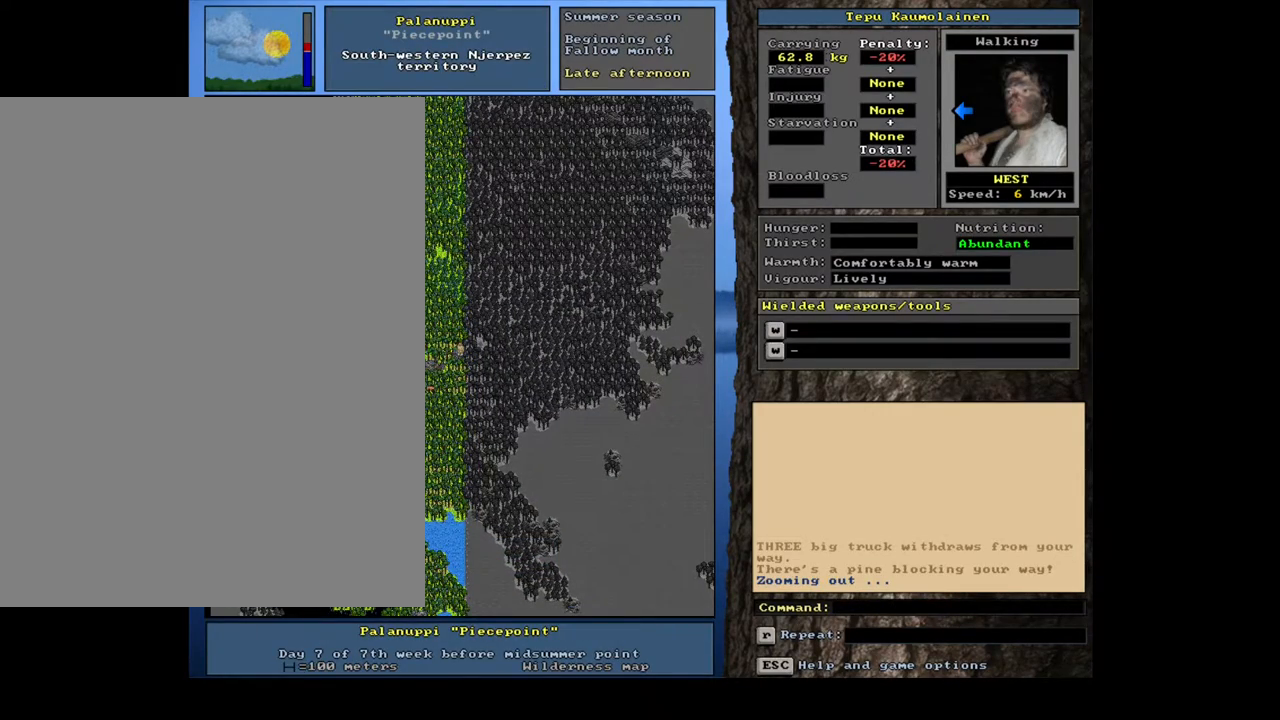
Gameplay with keyboard and mouse; each line is a JSON object with the keys and mouse buttons held at the frame after it. "events" lists presses ("down") and releases ("up") of ".", "/", "0", "1", "2", "3", "4", "5", "6", "7", "8", "9", "a", "alt_l", "alt_r", "b", "backslash", "backspace", "c", "caps_lock", "comma", "ctrl_l", "ctrl_r", "d", "down", "e", "equals", "escape", "f", "f1", "f10", "f11", "f12", "f2", "f3", "f4", "f5", "f6", "f7", "f8", "f9", "g", "h", "i", "j", "k", "l", "lbracket", "left", "m", "minus", "n", "num0", "num1", "num2", "num3", "num4", "num5", "num6", "num7", "num8", "num9", "o", "p", "q", "quote", "r", "rbracket", "return", "right", "s", "semicolon", "shift_l", "shift_r", "space", "super", "t", "tab", "tilde", "u", "up", "v", "w", "x", "y", "z", "mouse_left", "mouse_wheel", "mouse_right", "mouse_mb4" and "mouse_mb5" between this image and that frame as [ms after this image, input, new state], when the widget could be followed in between. "mouse_left", "mouse_wheel", "mouse_right", "mouse_mb4", "mouse_mb5" = the "left", "wheel", "right", "mb4", "mb5" buttons of the "mouse" list. No other keys are recorded. "wheel" means that the mouse wheel is clicked or scrolled. Mouse movement is not recorded. Not read: other_keys.
{"keys": ["l"], "mouse": [], "events": [[150, "f3", "down"], [250, "f3", "up"]]}
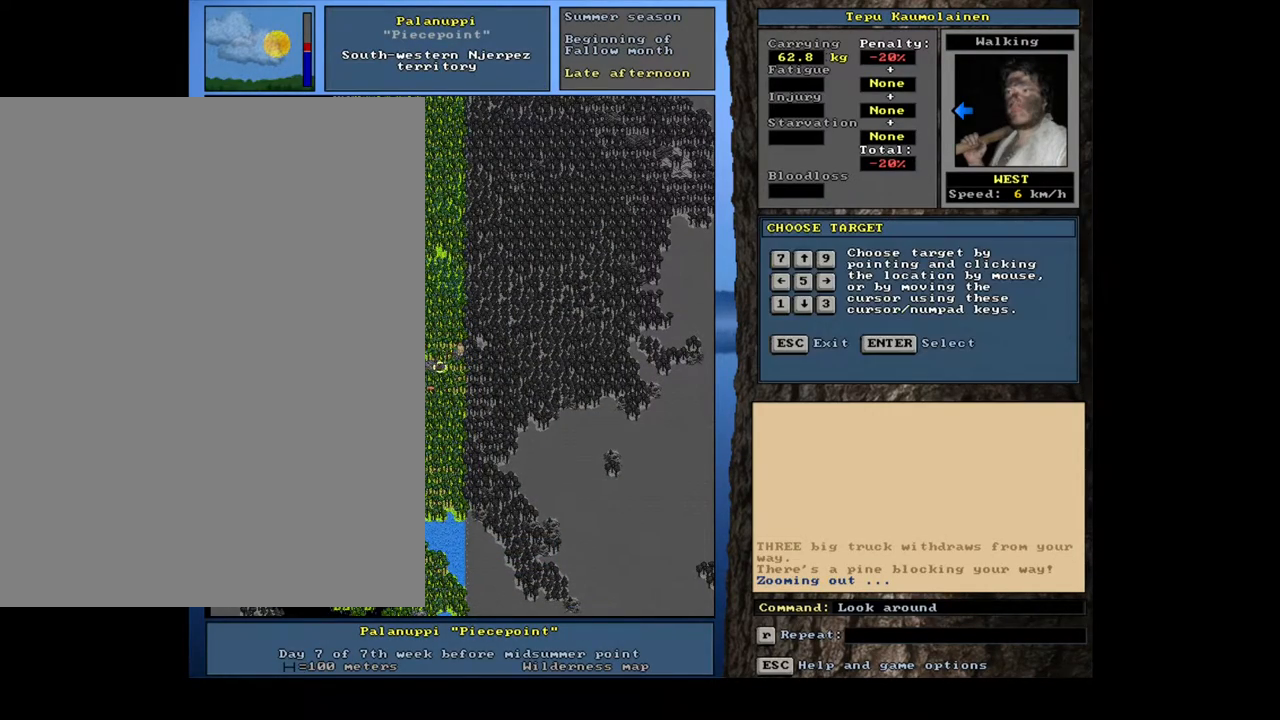
{"keys": ["l"], "mouse": [], "events": []}
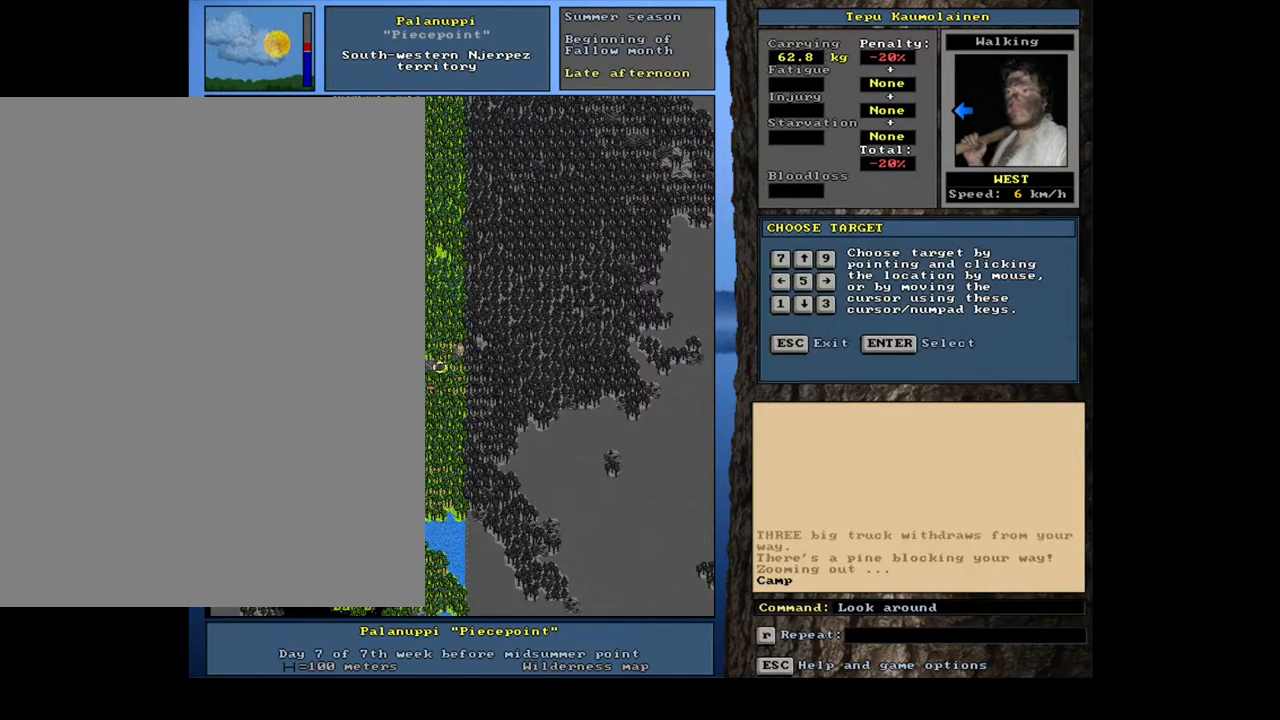
{"keys": ["l"], "mouse": [], "events": []}
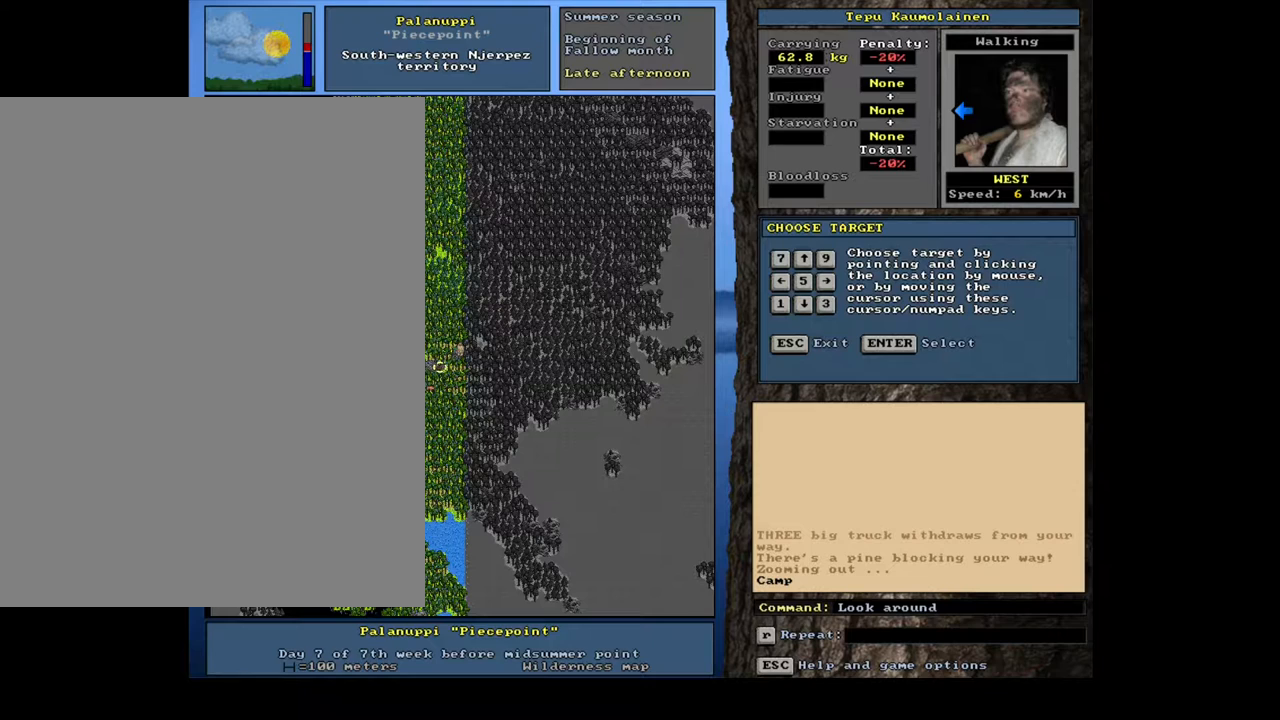
{"keys": ["l"], "mouse": [], "events": [[167, "num6", "down"], [267, "num6", "up"]]}
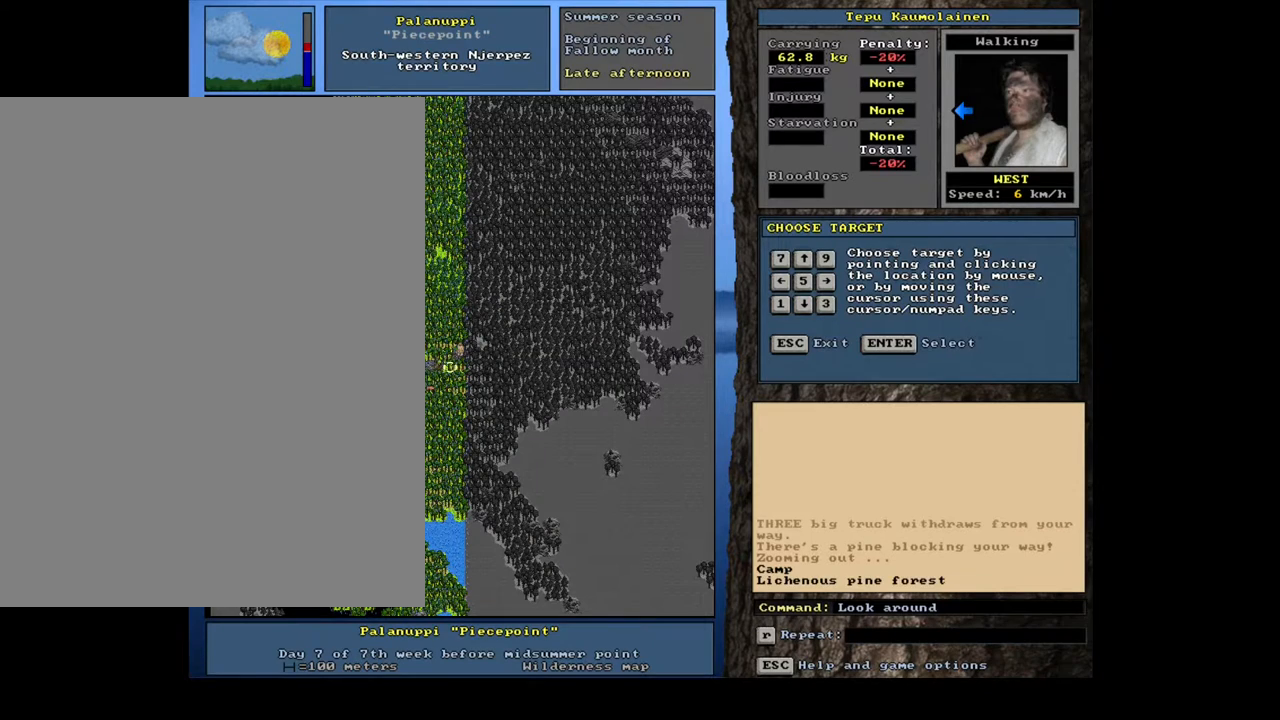
{"keys": ["l"], "mouse": [], "events": []}
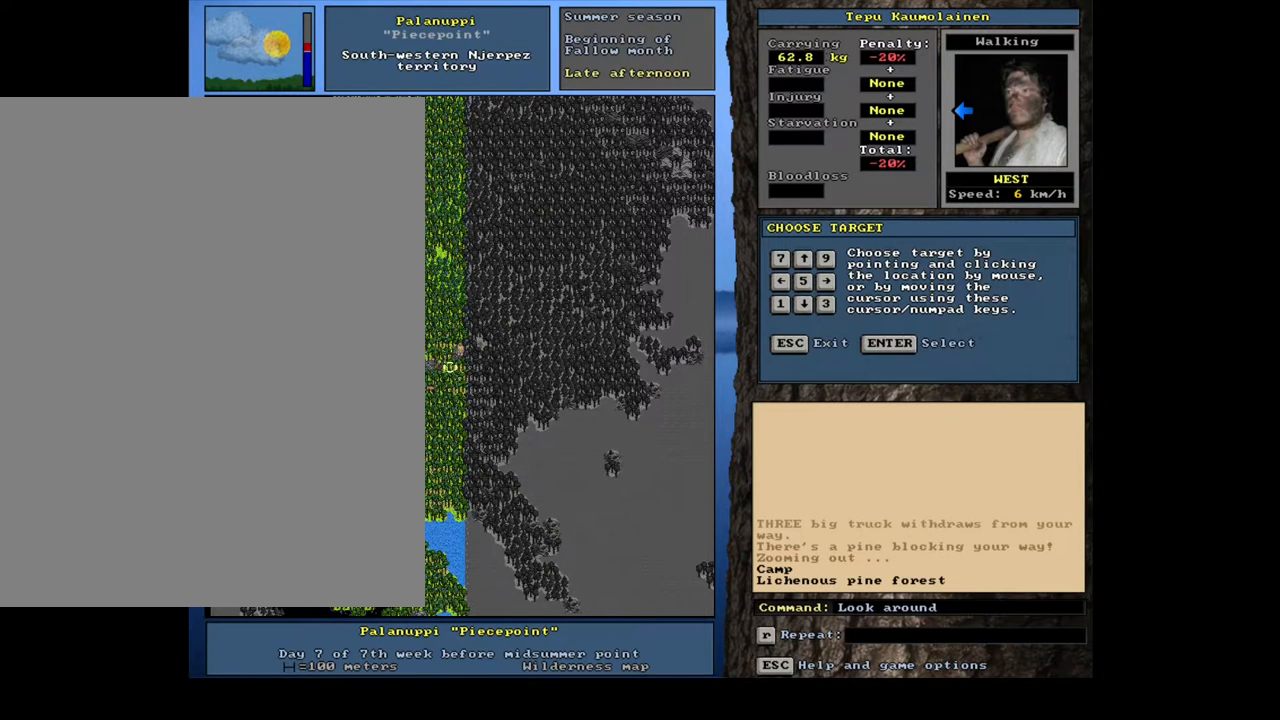
{"keys": ["l"], "mouse": [], "events": []}
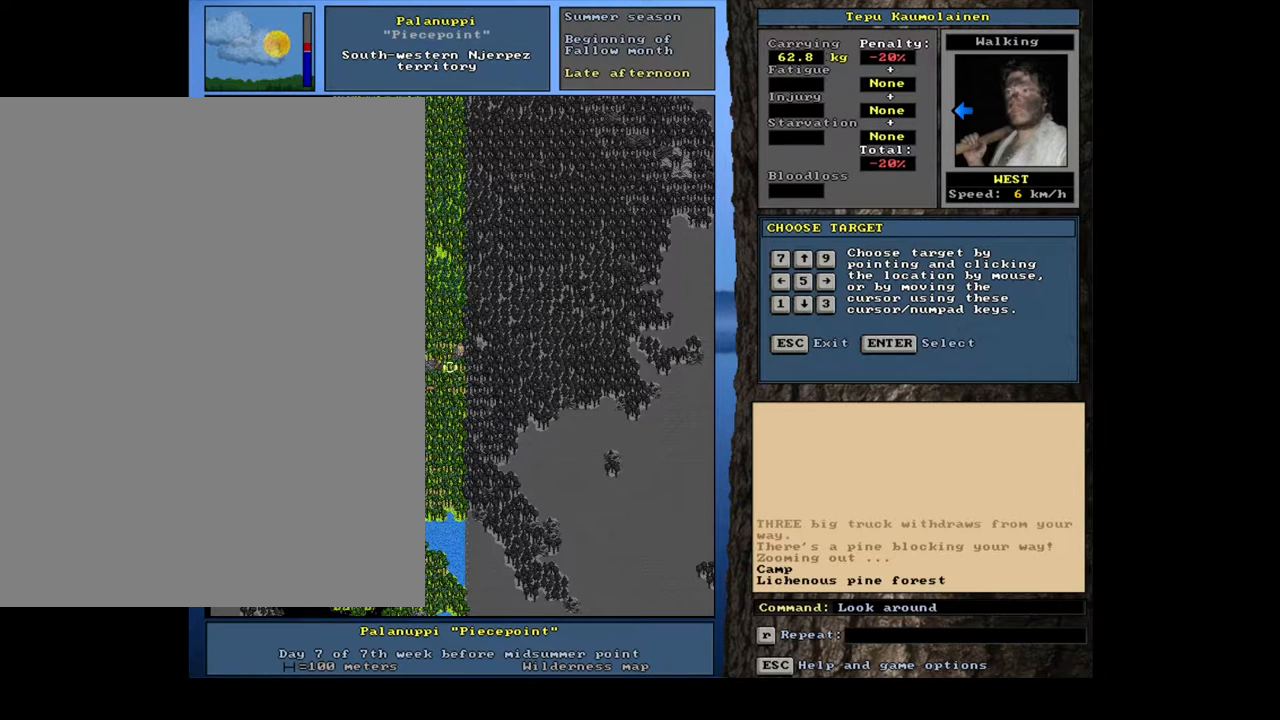
{"keys": ["l"], "mouse": [], "events": []}
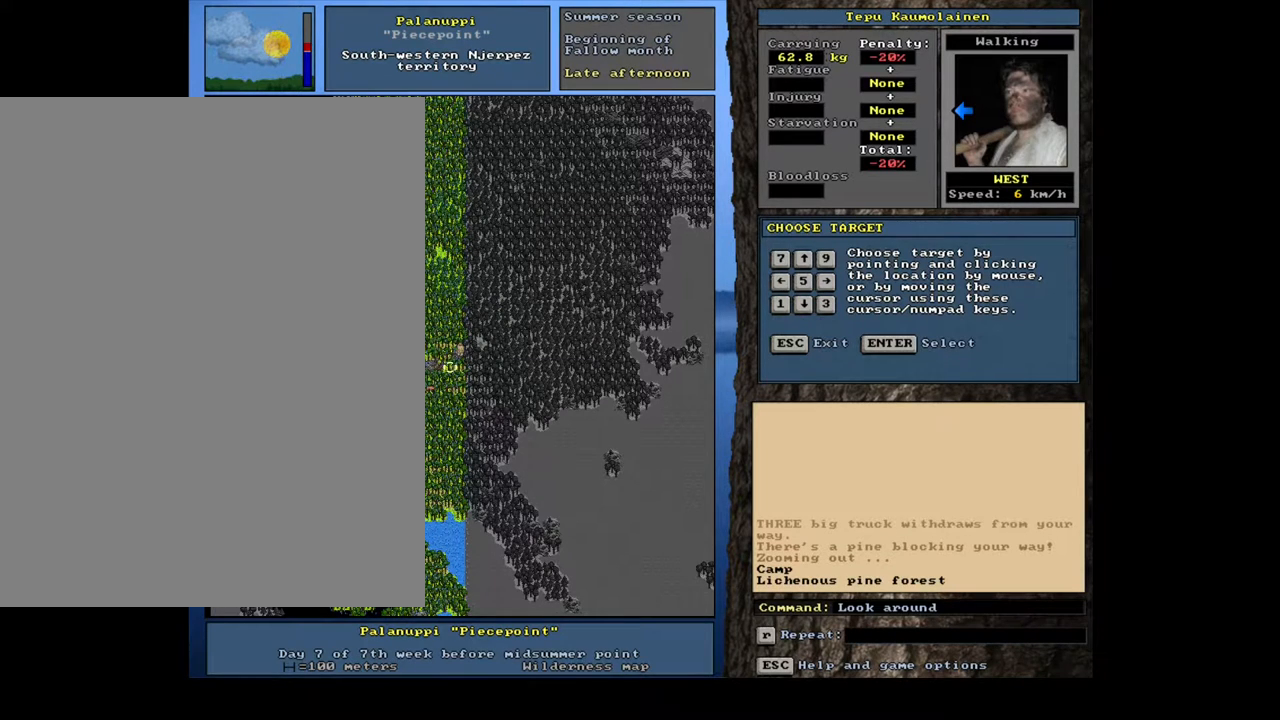
{"keys": ["ctrl_l", "l"], "mouse": [], "events": [[33, "escape", "down"], [100, "escape", "up"], [283, "ctrl_l", "down"], [350, "num1", "down"], [467, "num1", "up"]]}
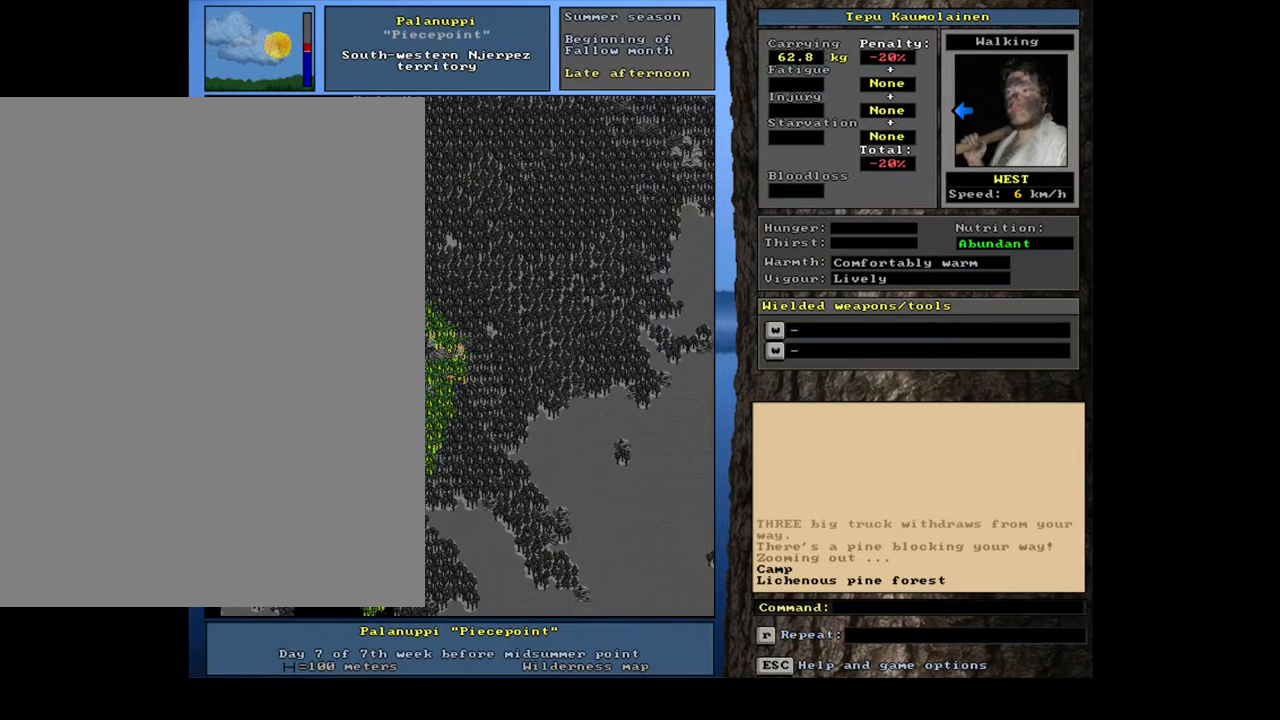
{"keys": ["l"], "mouse": [], "events": [[200, "ctrl_l", "up"]]}
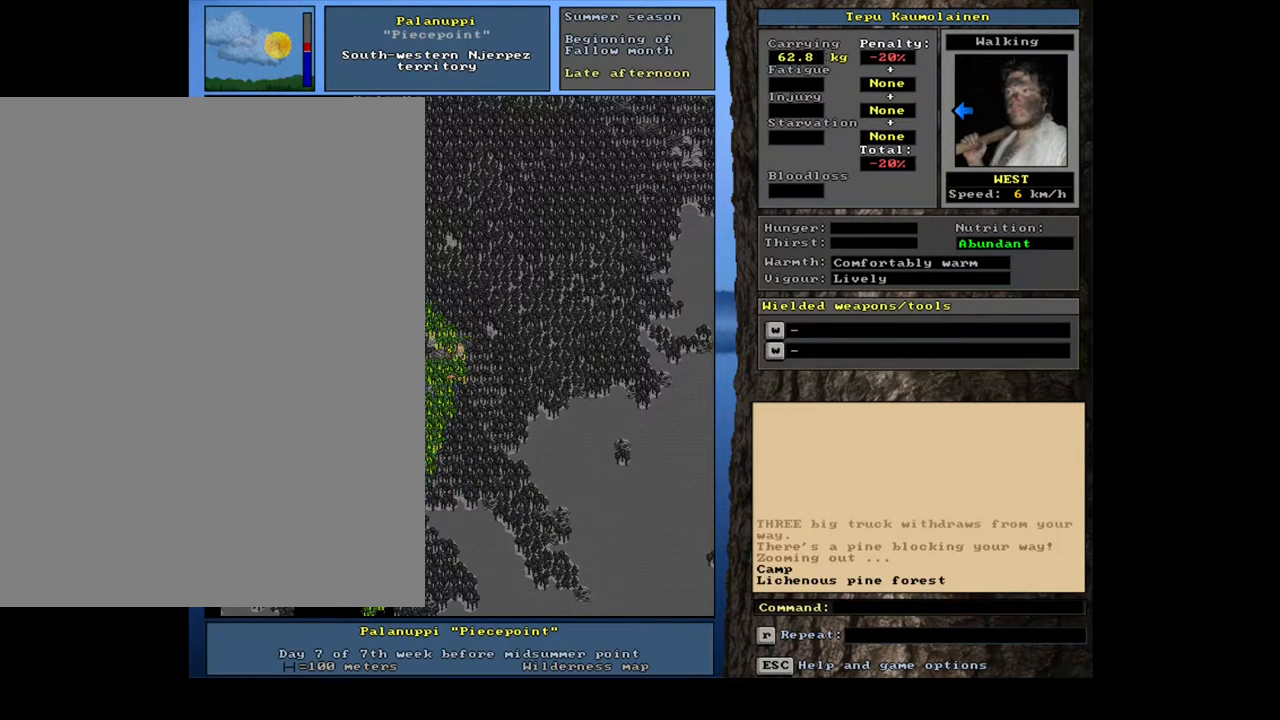
{"keys": ["l"], "mouse": [], "events": []}
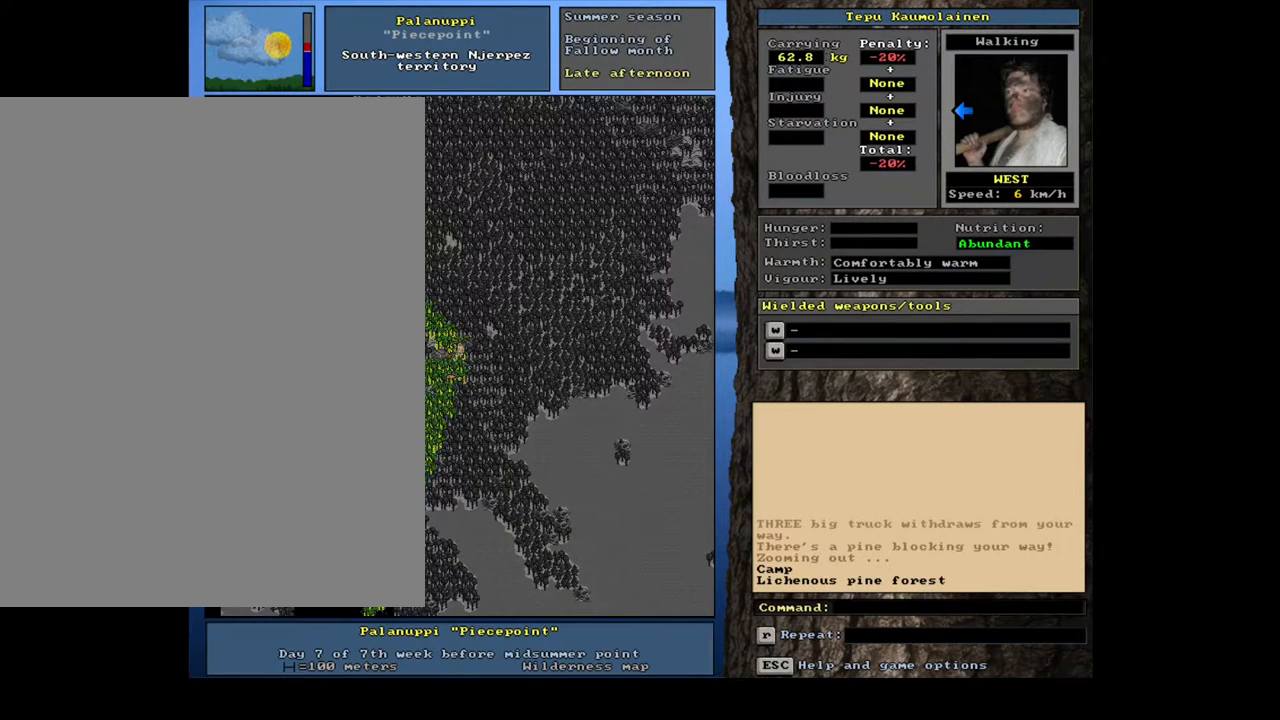
{"keys": ["l"], "mouse": [], "events": []}
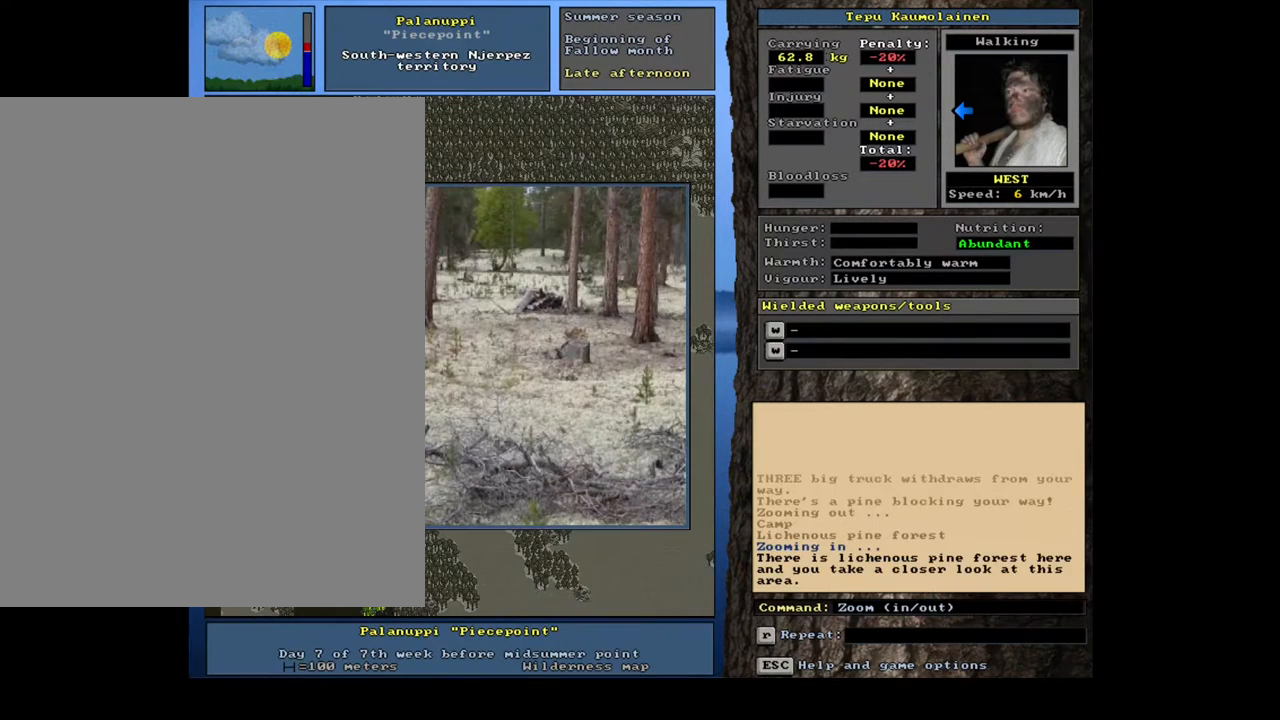
{"keys": ["l"], "mouse": [], "events": []}
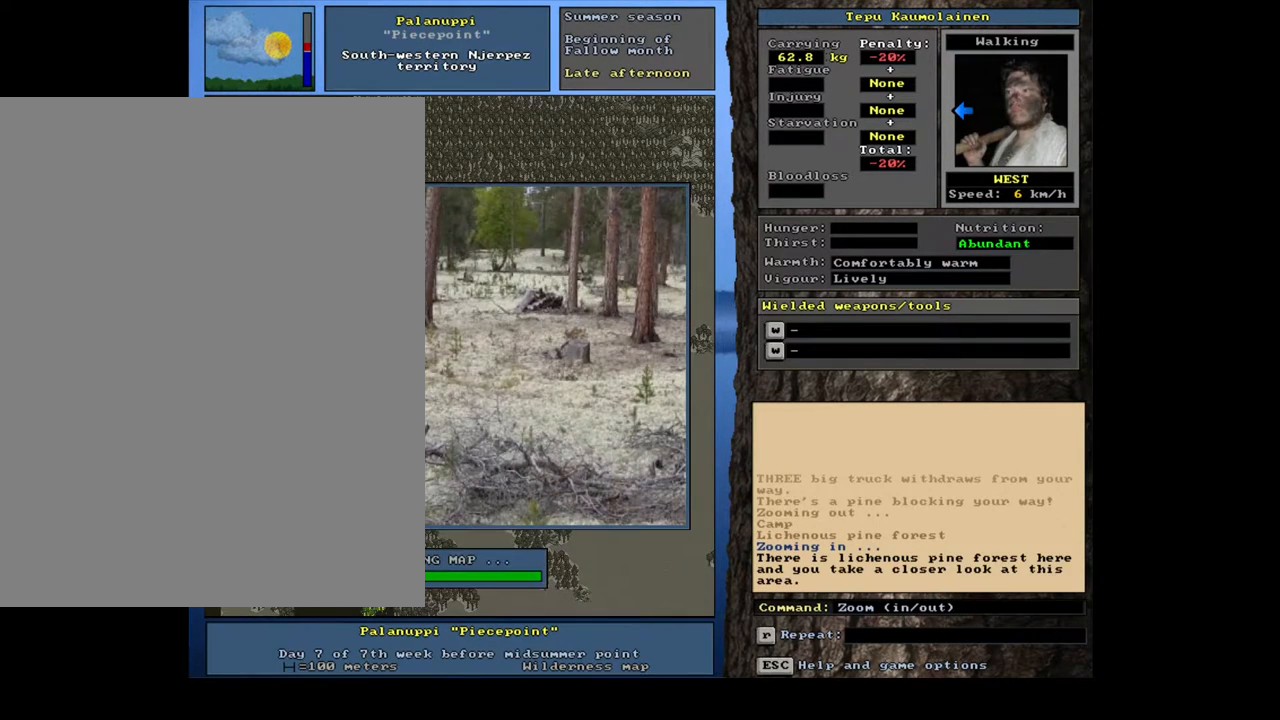
{"keys": ["l"], "mouse": [], "events": []}
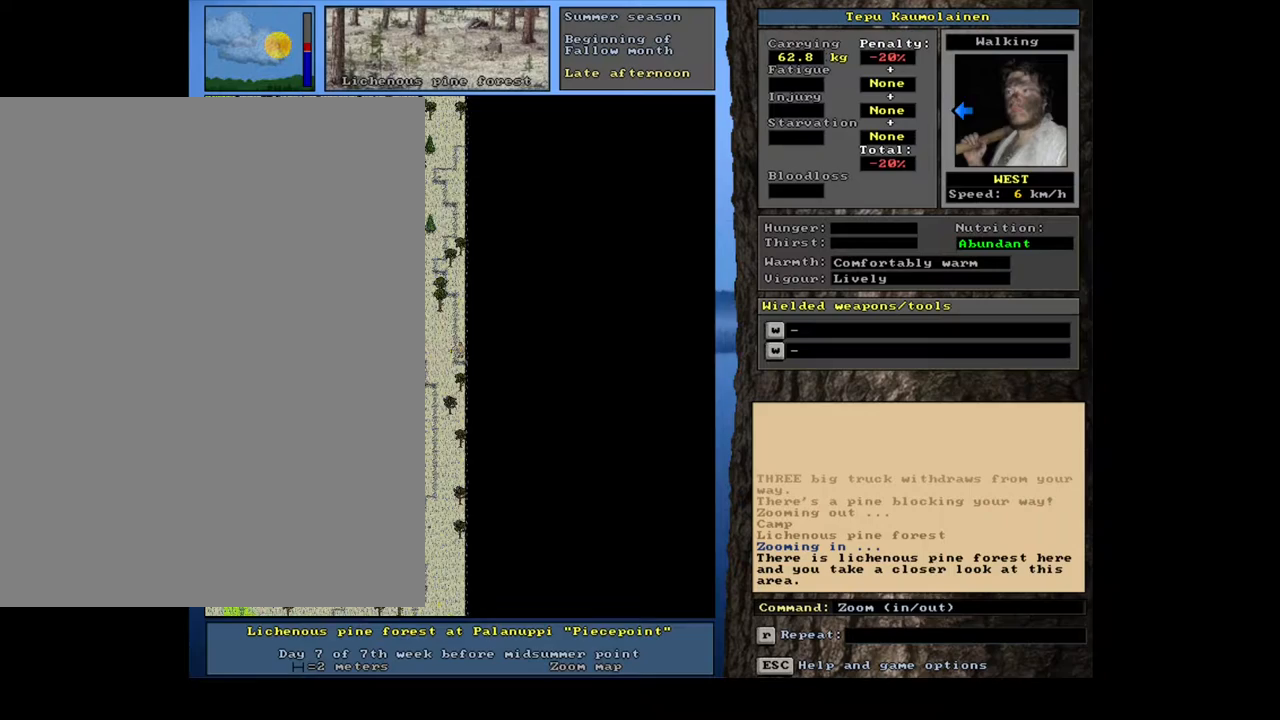
{"keys": ["l"], "mouse": [], "events": [[50, "num3", "down"], [150, "num3", "up"], [333, "num3", "down"], [417, "num3", "up"]]}
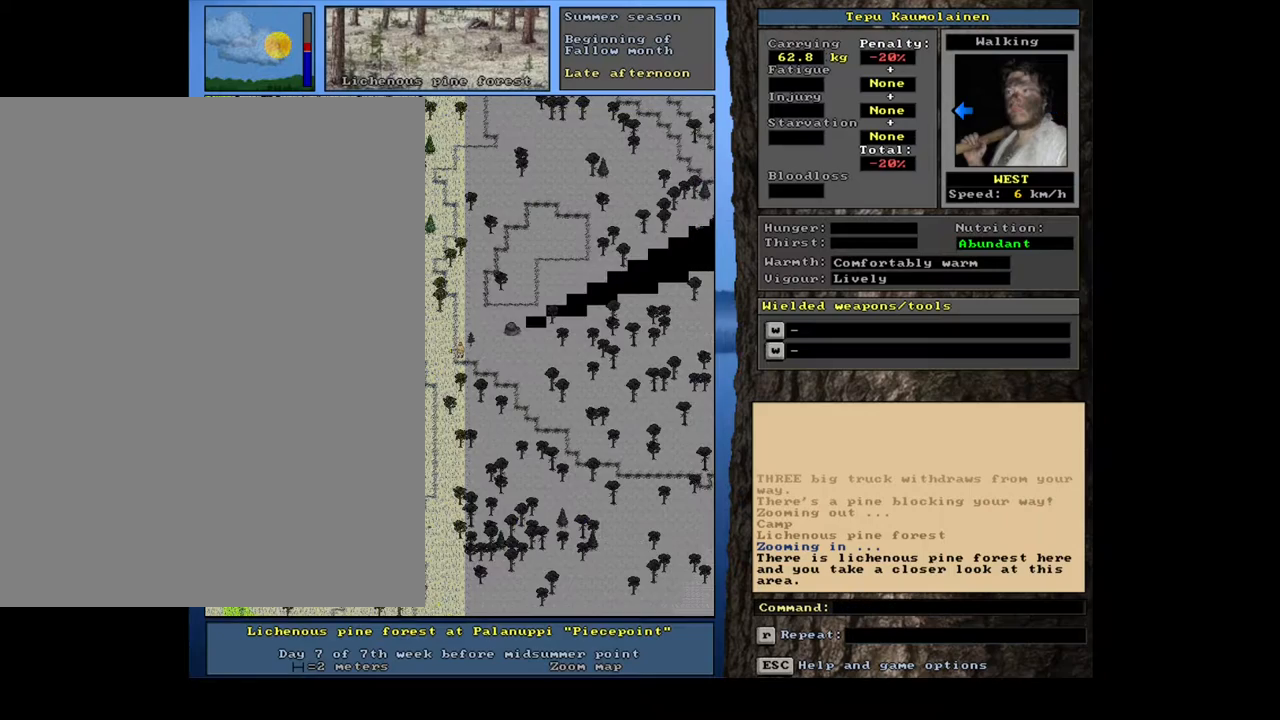
{"keys": ["l"], "mouse": [], "events": []}
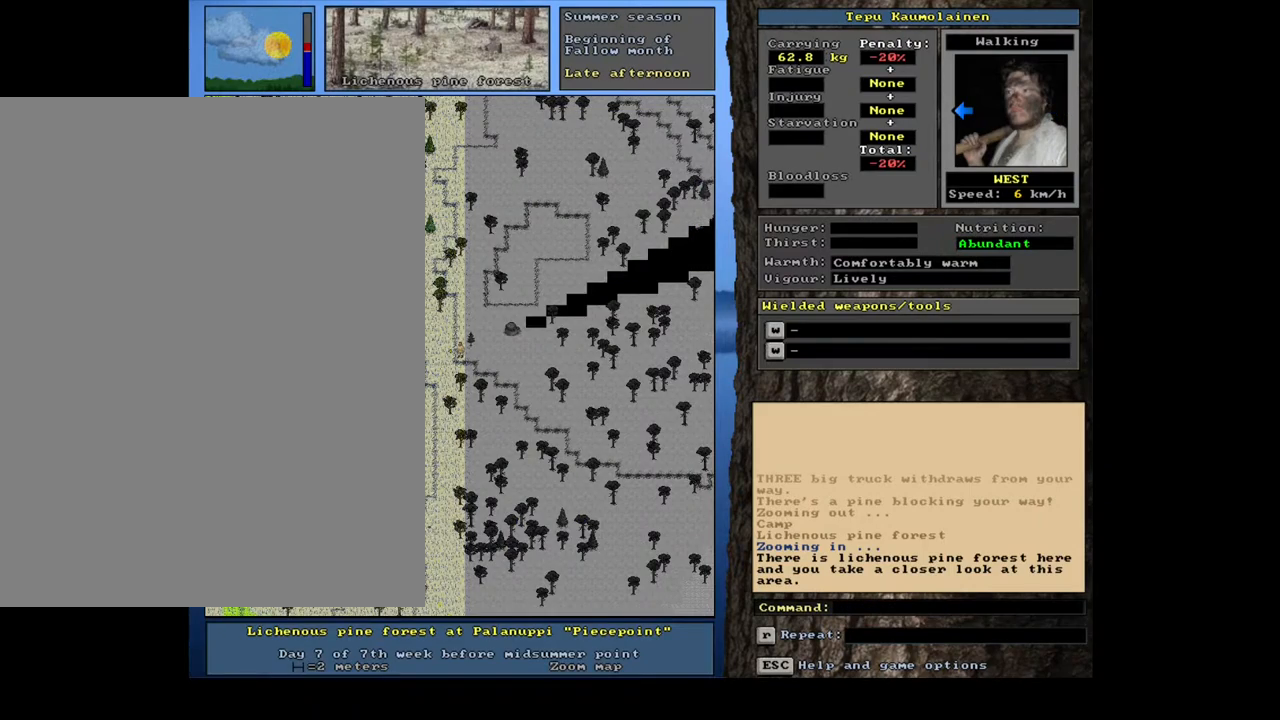
{"keys": ["l"], "mouse": [], "events": [[250, "h", "down"], [350, "h", "up"]]}
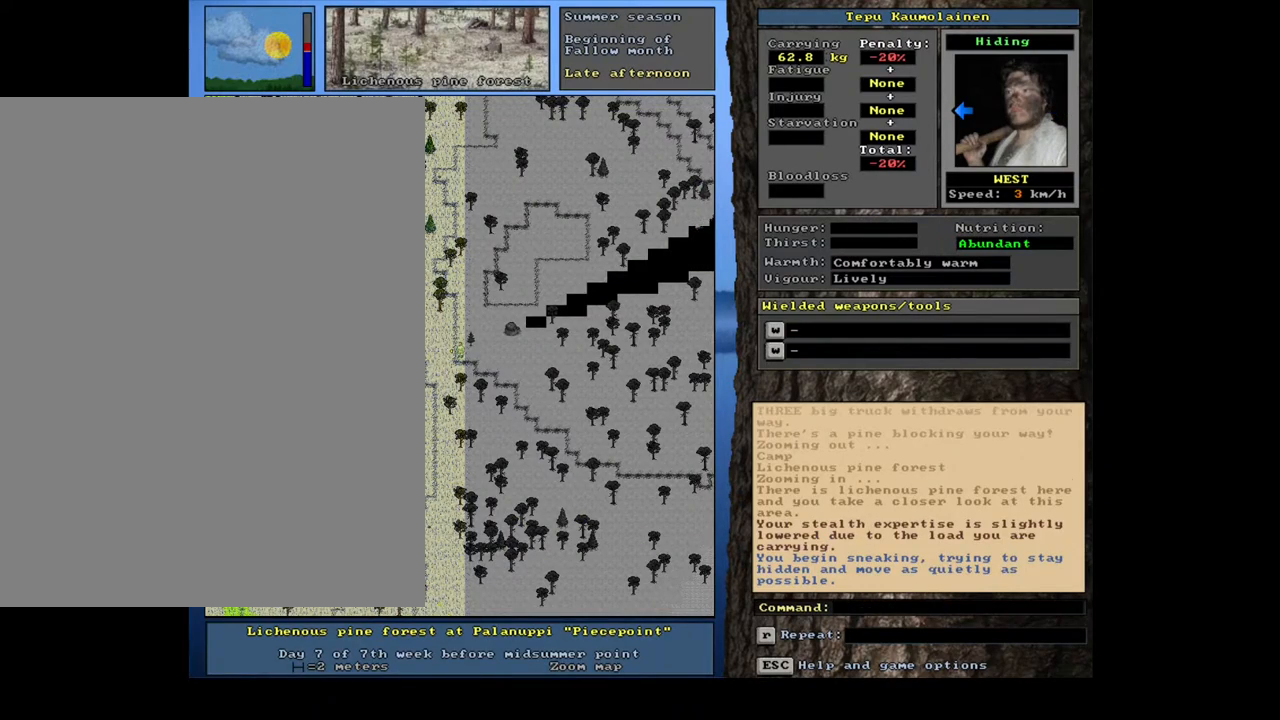
{"keys": ["l"], "mouse": [], "events": []}
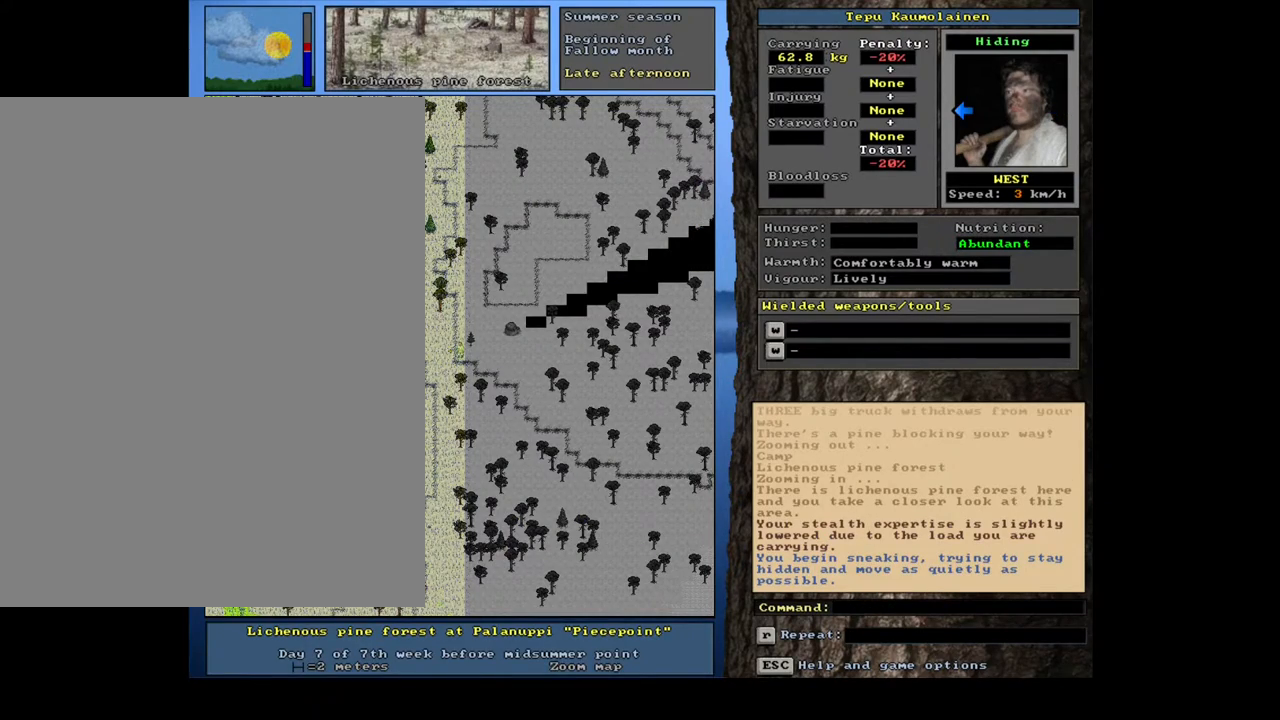
{"keys": ["l"], "mouse": [], "events": [[300, "w", "down"], [383, "w", "up"]]}
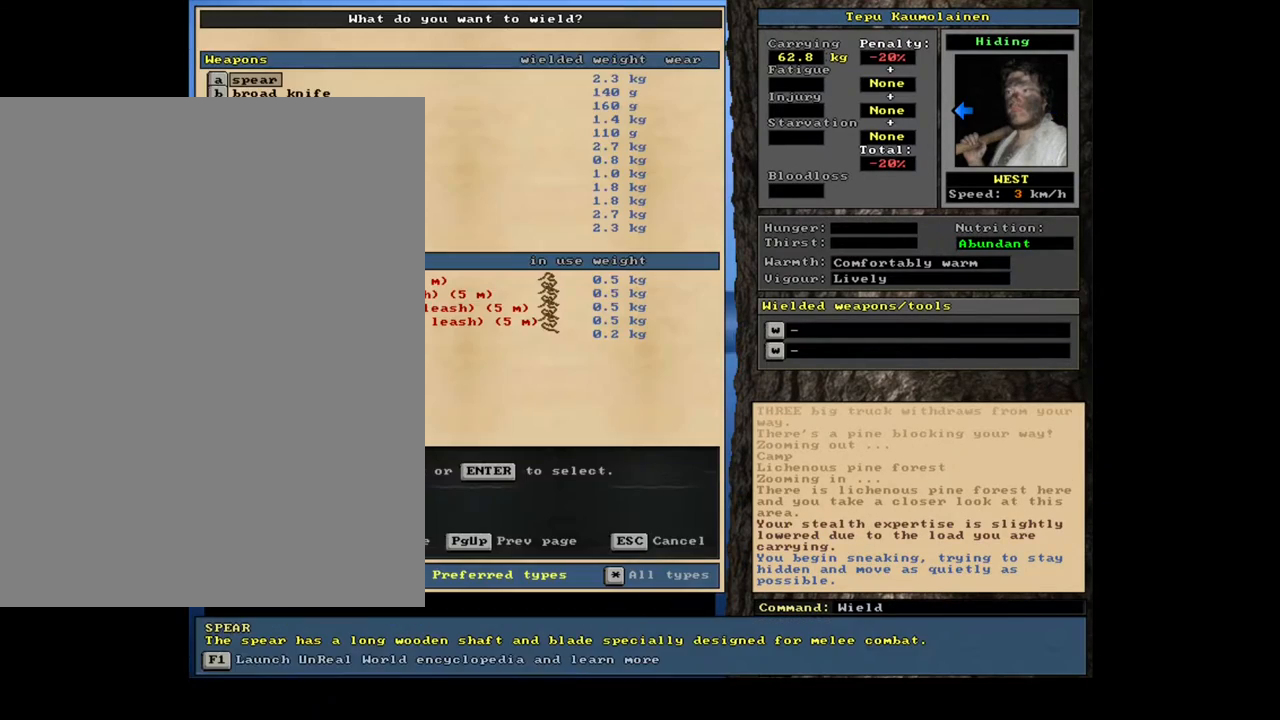
{"keys": ["l"], "mouse": [], "events": []}
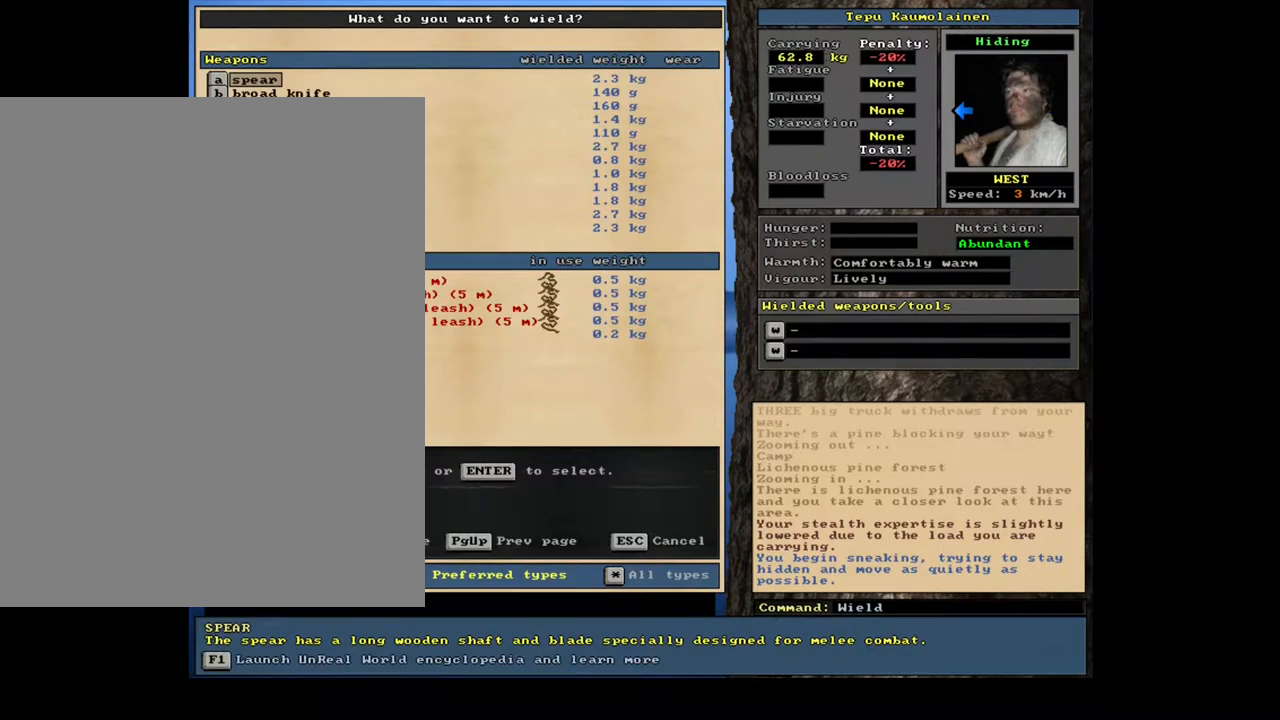
{"keys": ["down", "l"], "mouse": [], "events": [[50, "down", "down"], [100, "down", "up"], [200, "down", "down"], [250, "down", "up"], [333, "down", "down"], [400, "down", "up"], [483, "down", "down"]]}
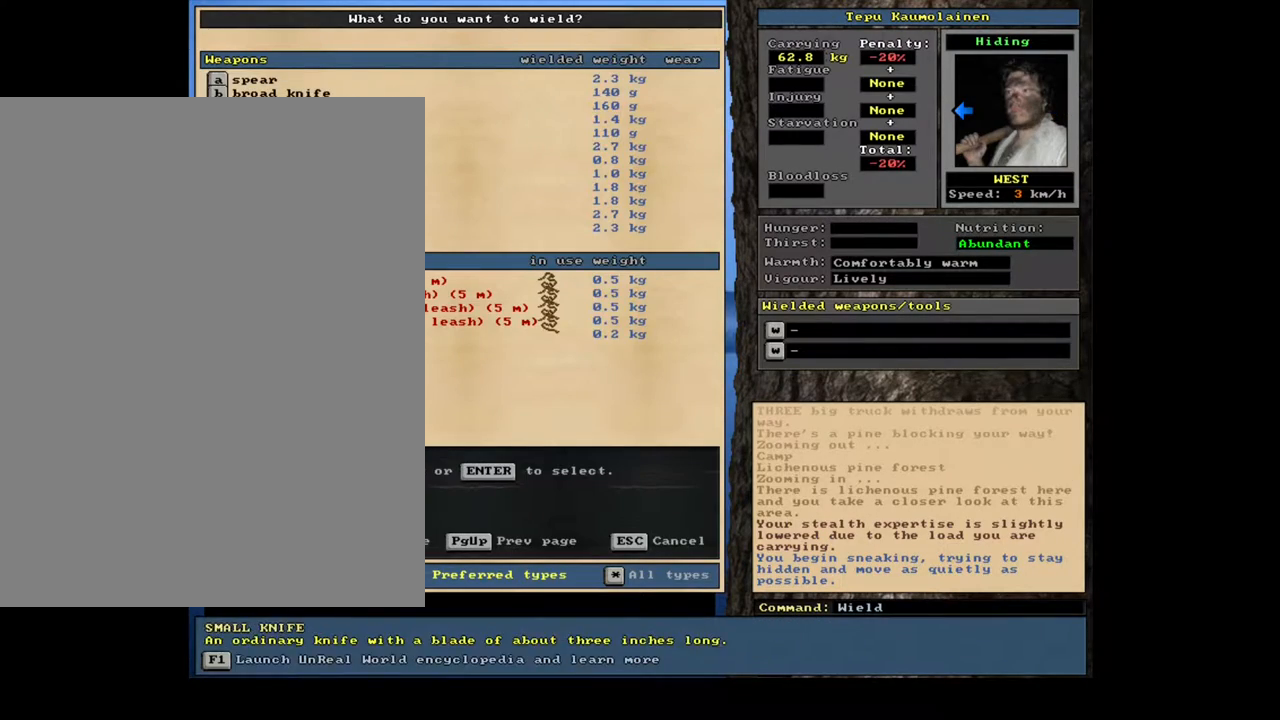
{"keys": ["l"], "mouse": [], "events": [[33, "down", "up"], [117, "down", "down"], [183, "down", "up"], [250, "down", "down"], [317, "down", "up"], [400, "down", "down"], [450, "down", "up"]]}
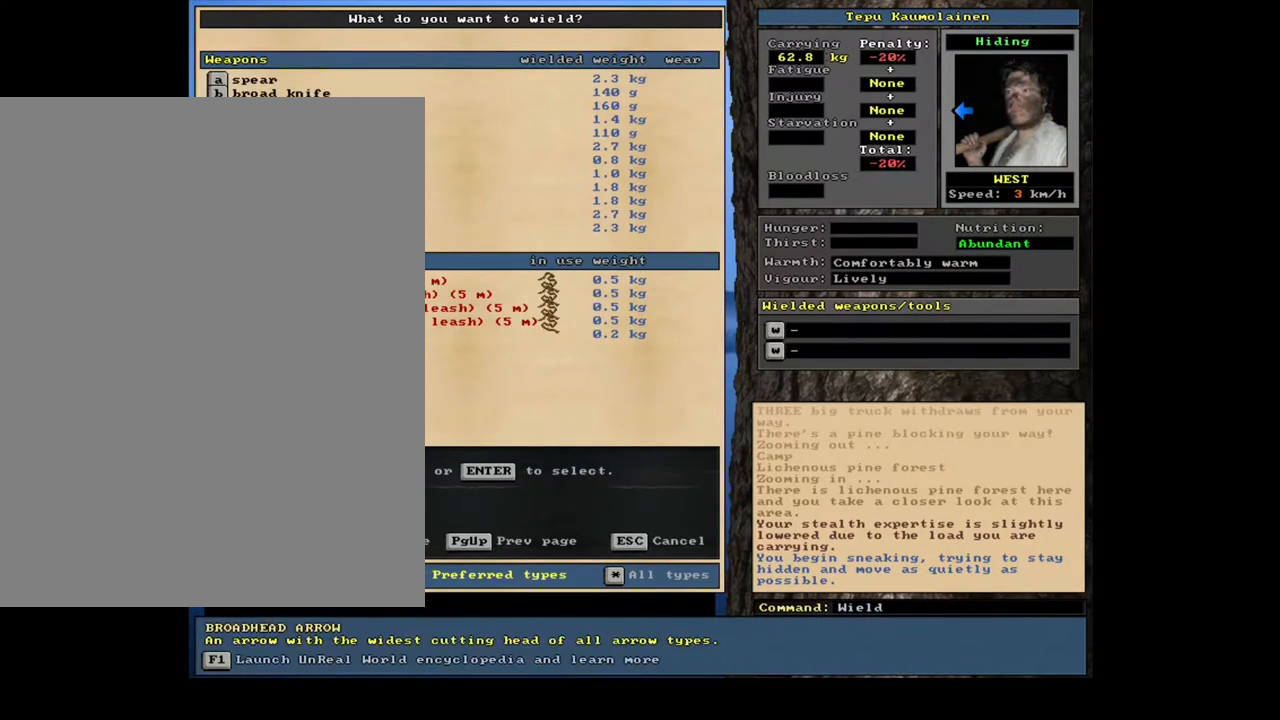
{"keys": ["l"], "mouse": [], "events": [[67, "down", "down"], [133, "down", "up"], [233, "down", "down"], [267, "down", "up"]]}
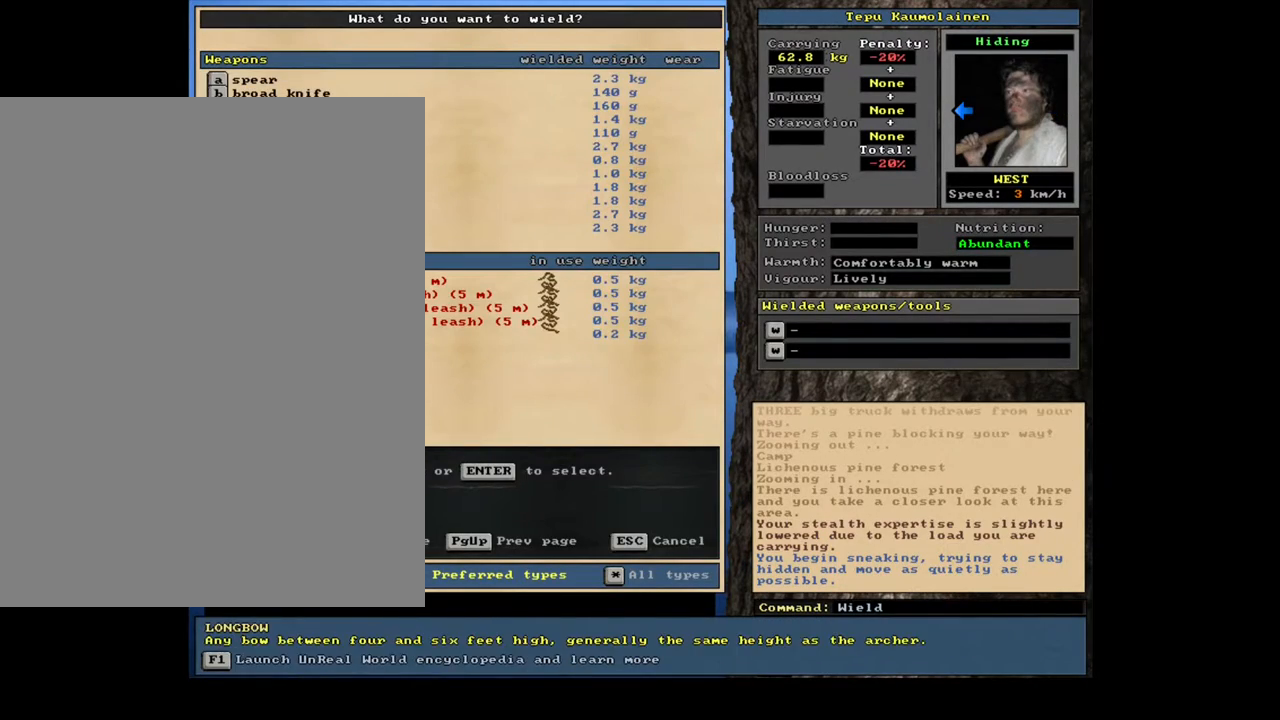
{"keys": ["l"], "mouse": [], "events": [[17, "return", "down"], [117, "return", "up"]]}
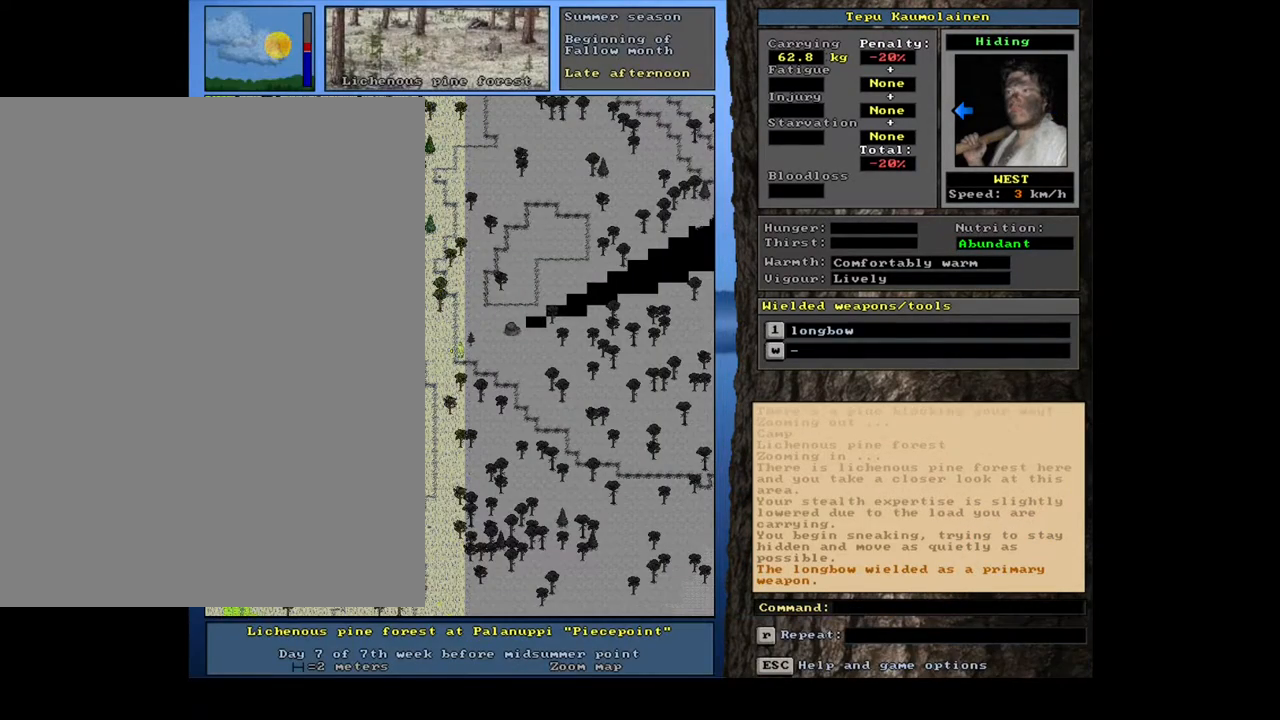
{"keys": ["l"], "mouse": [], "events": [[317, "w", "down"], [433, "w", "up"]]}
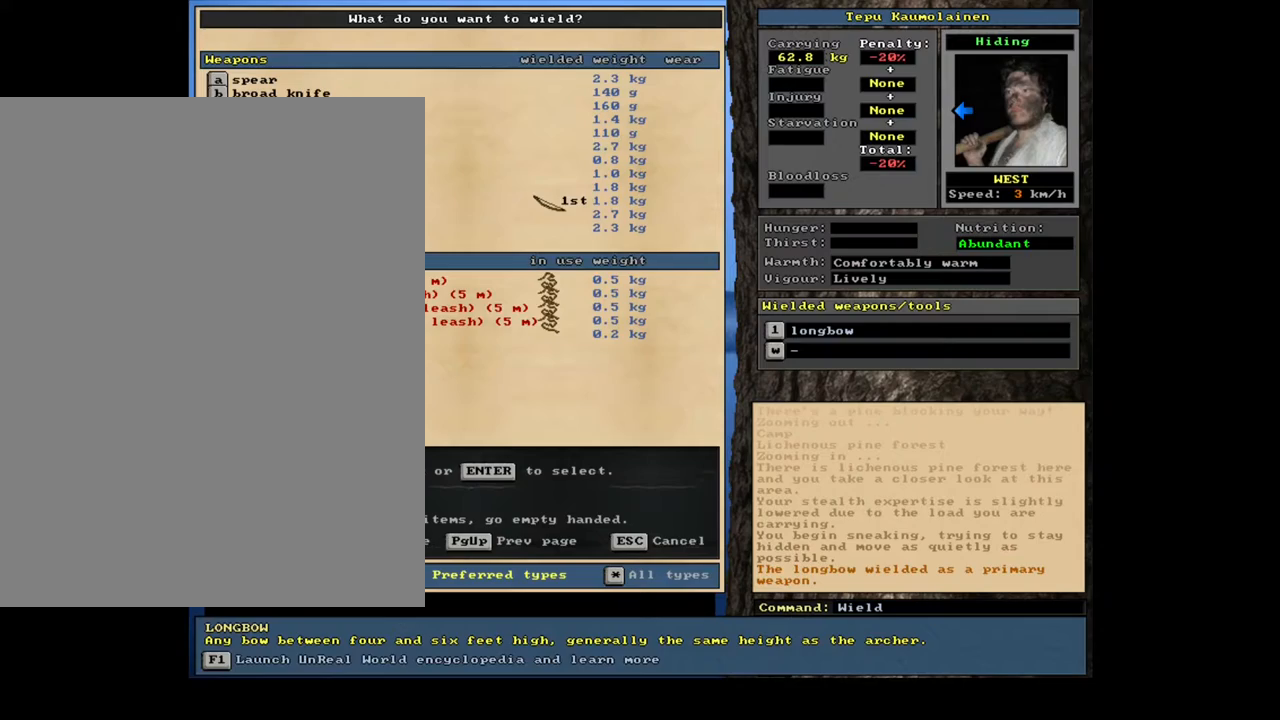
{"keys": ["l"], "mouse": [], "events": []}
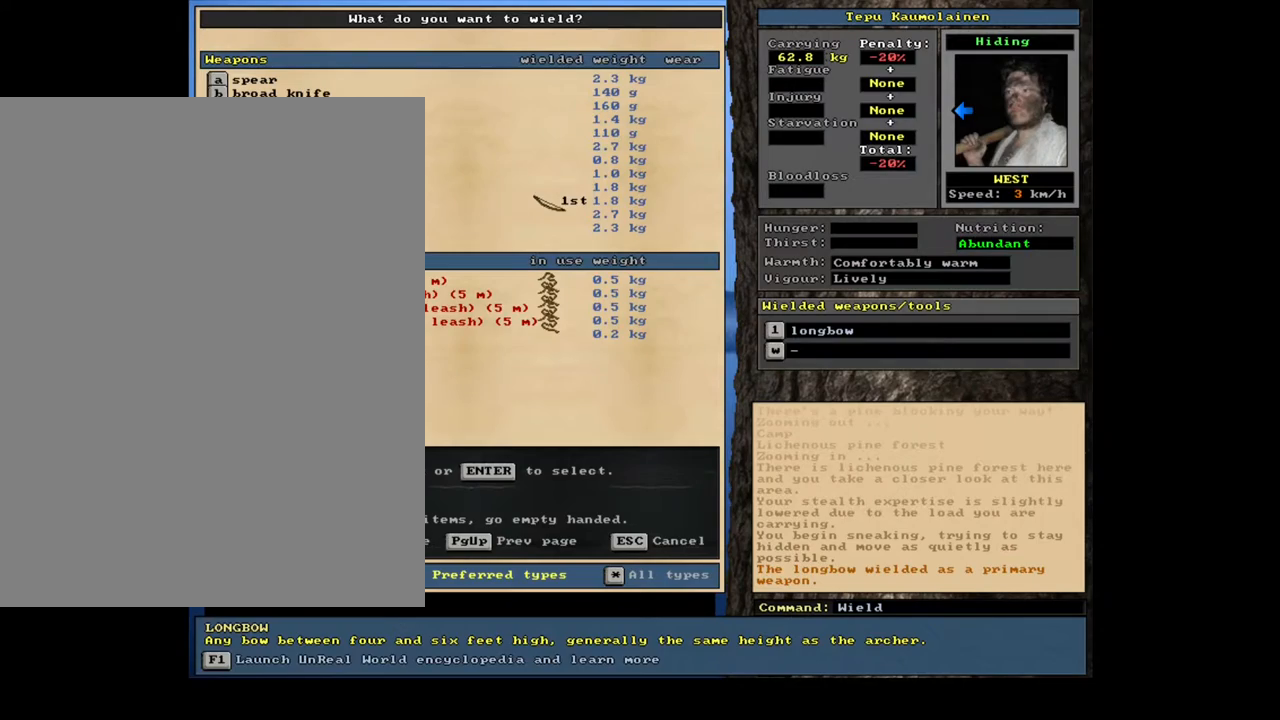
{"keys": ["l"], "mouse": [], "events": []}
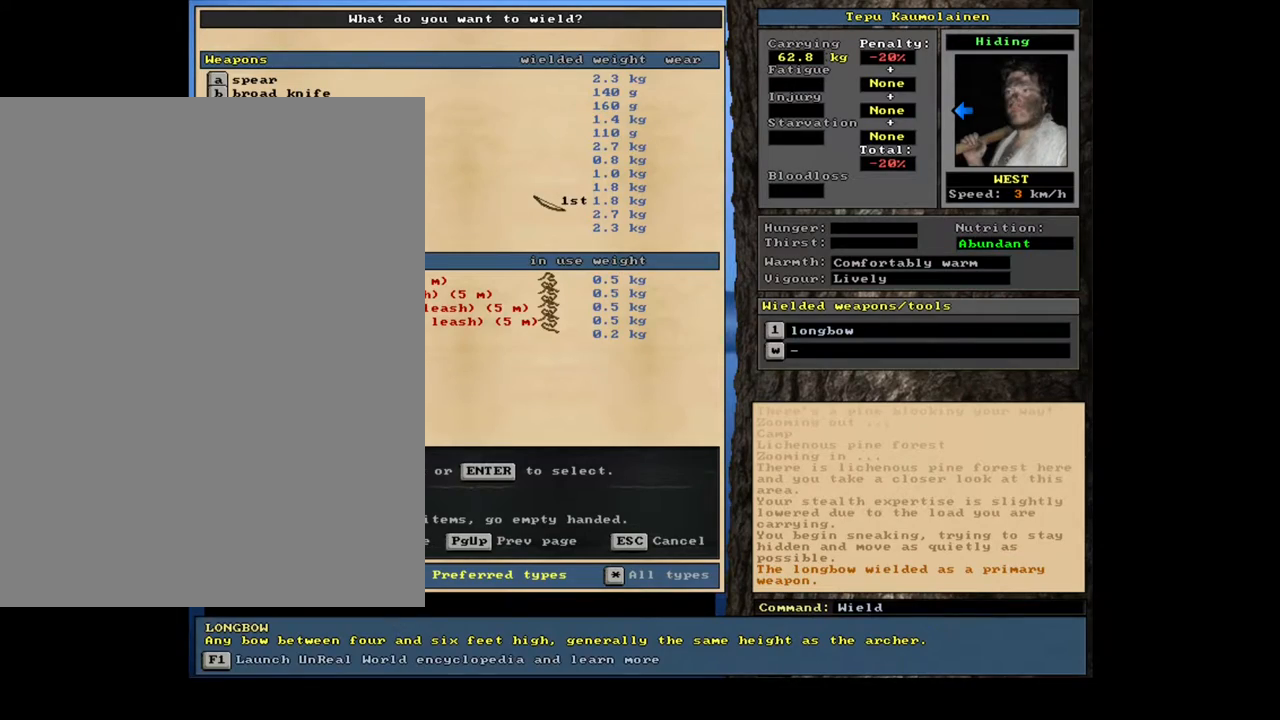
{"keys": ["l"], "mouse": [], "events": [[383, "up", "down"], [467, "up", "up"]]}
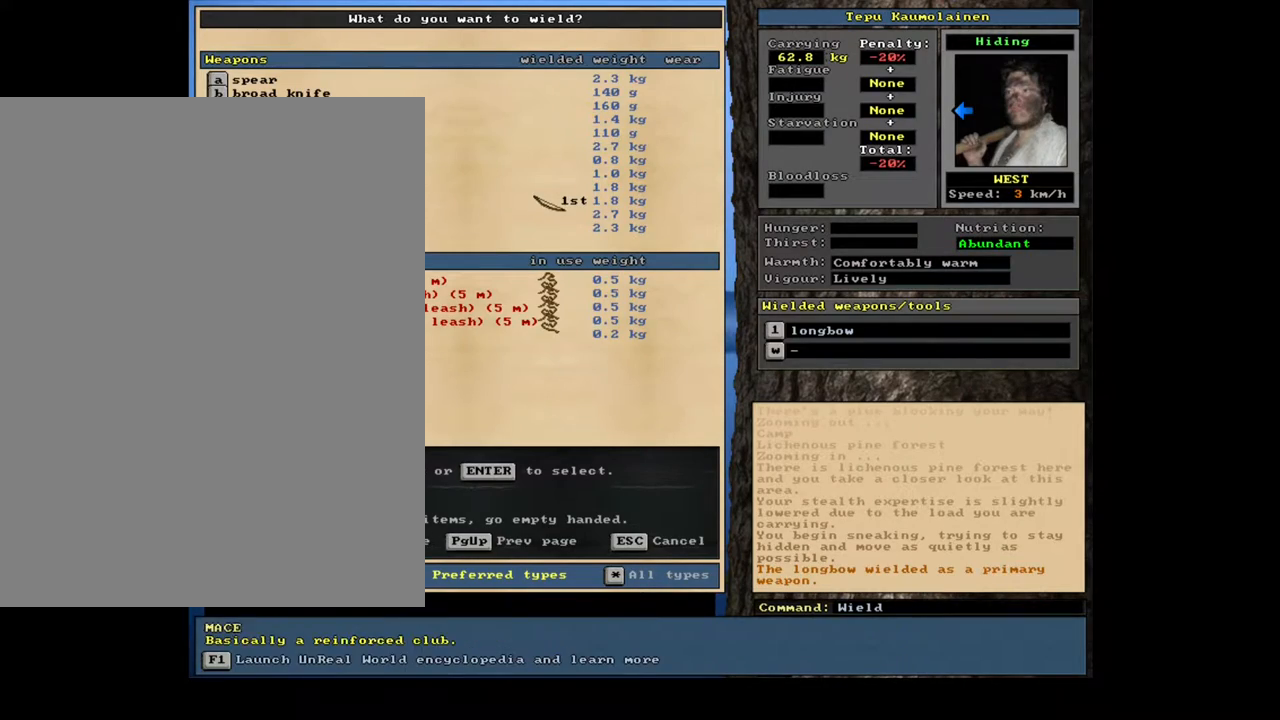
{"keys": ["l", "return"], "mouse": [], "events": [[33, "up", "down"], [117, "up", "up"], [200, "up", "down"], [283, "up", "up"], [433, "return", "down"]]}
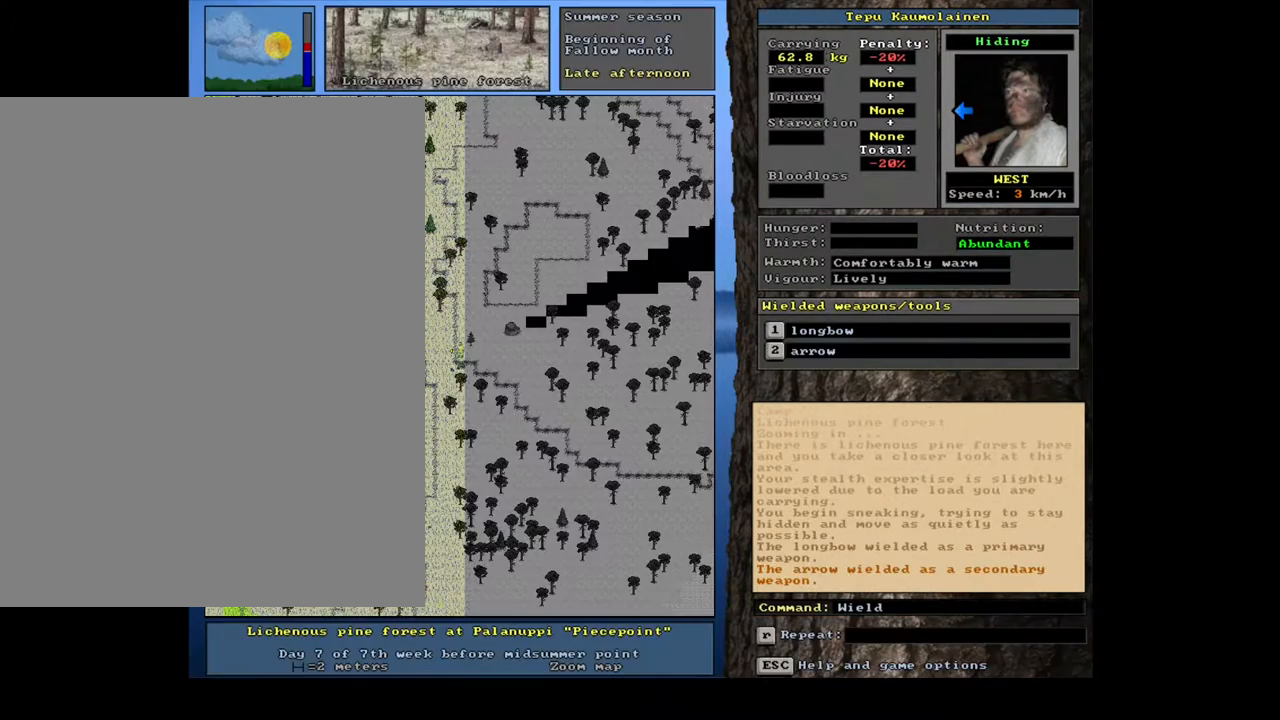
{"keys": ["l"], "mouse": [], "events": [[17, "return", "up"]]}
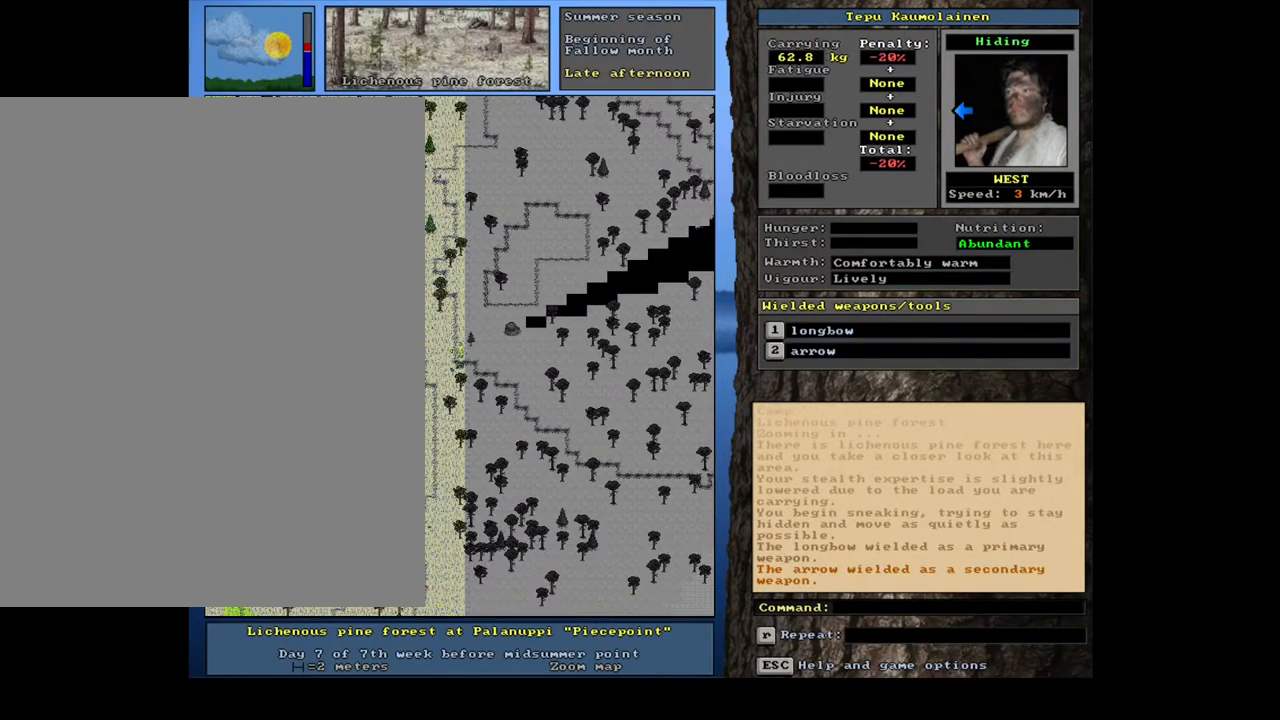
{"keys": ["ctrl_l", "l"], "mouse": [], "events": [[33, "ctrl_l", "down"], [150, "num1", "down"], [250, "num1", "up"], [333, "num1", "down"], [450, "num1", "up"]]}